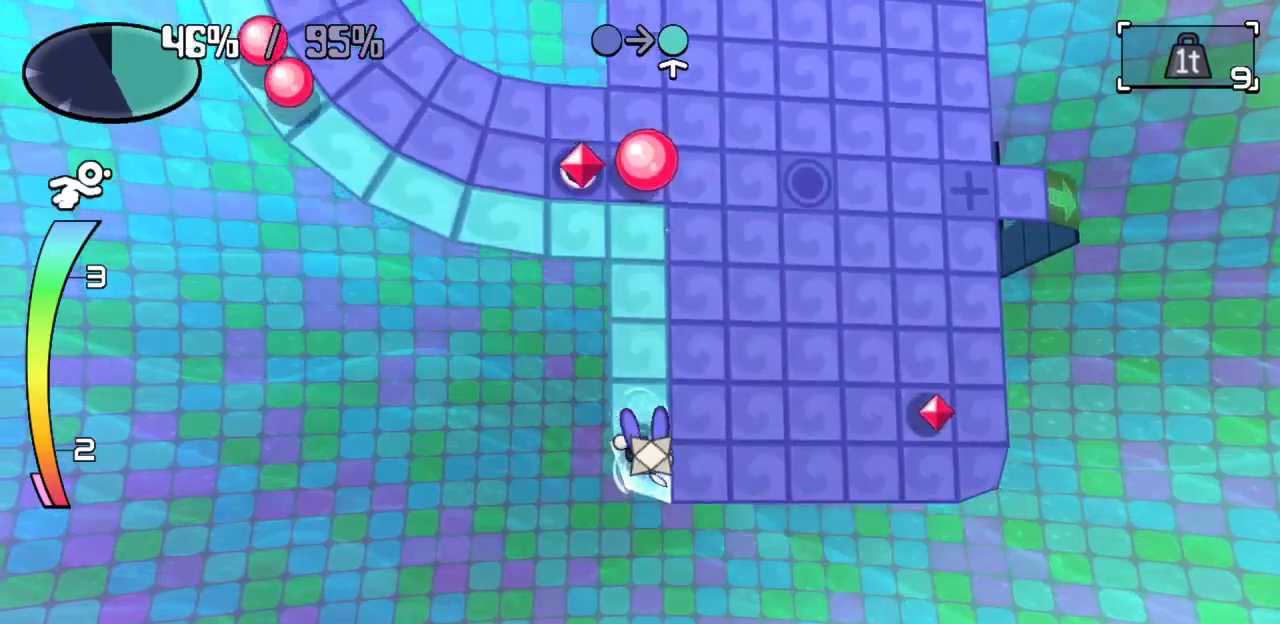
Gameplay with keyboard; each line is a JSON object with the keys held at the frame after it. "events" lists presses ("down") and releases ("up") of "c", "down", "left", "right", "up", "x" and "z" between this image and that frame as [ms after this image, input, new state], when the widget could be followed in between. No other keys are recorded. Mouse input is not recorded.
{"keys": [], "events": [[83, "right", "down"], [117, "down", "up"], [350, "c", "down"], [400, "c", "up"], [500, "right", "up"]]}
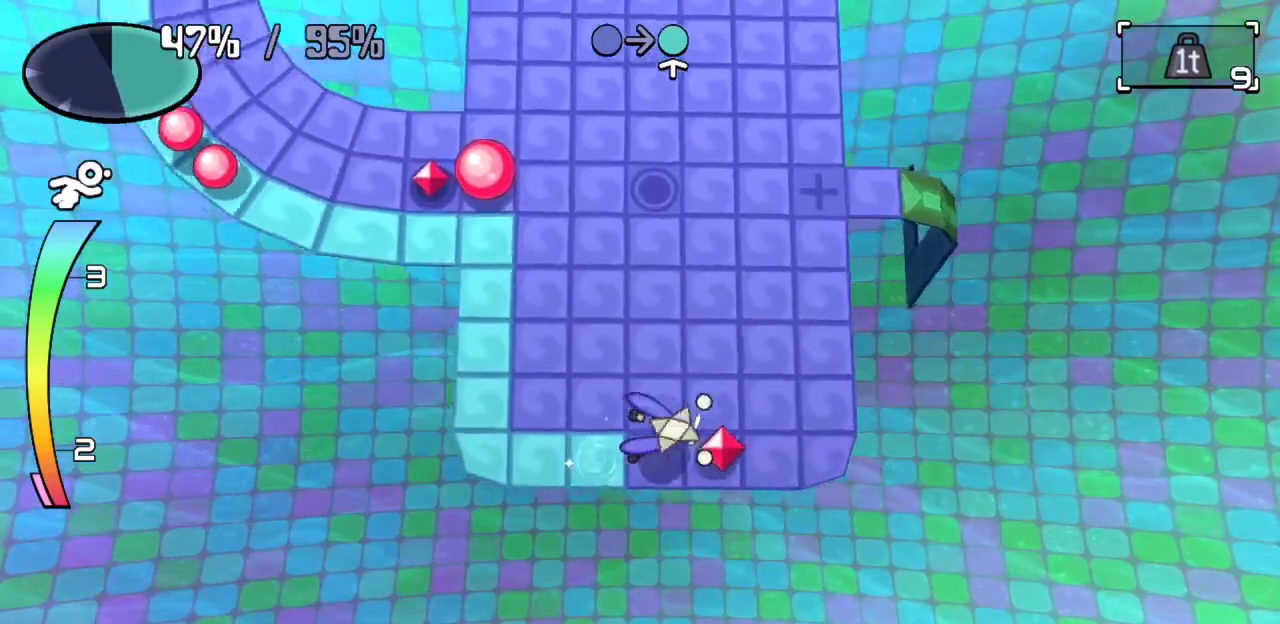
{"keys": [], "events": []}
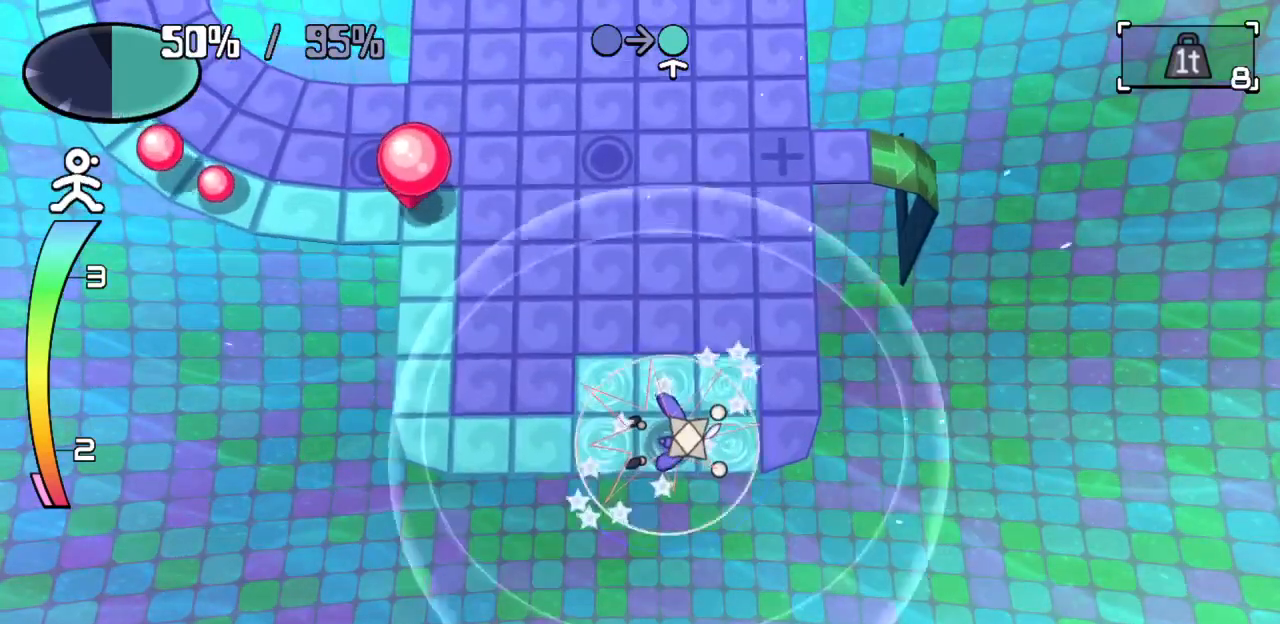
{"keys": [], "events": [[150, "right", "down"], [150, "z", "down"], [250, "z", "up"], [400, "right", "up"]]}
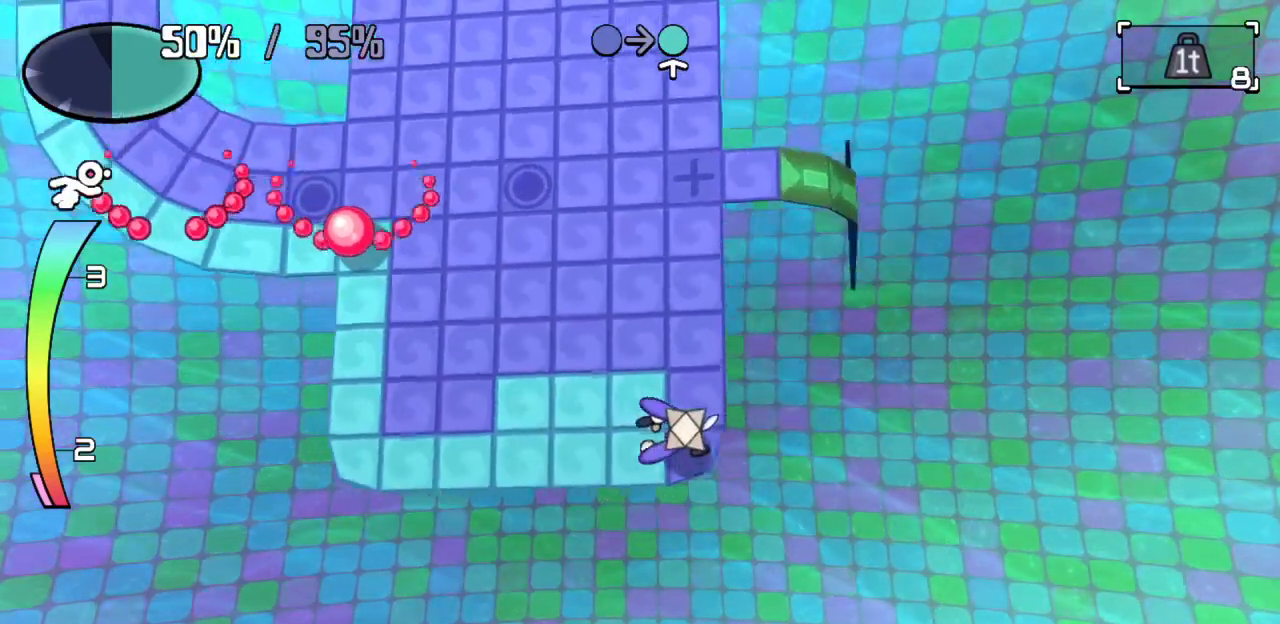
{"keys": ["up"], "events": [[67, "up", "down"]]}
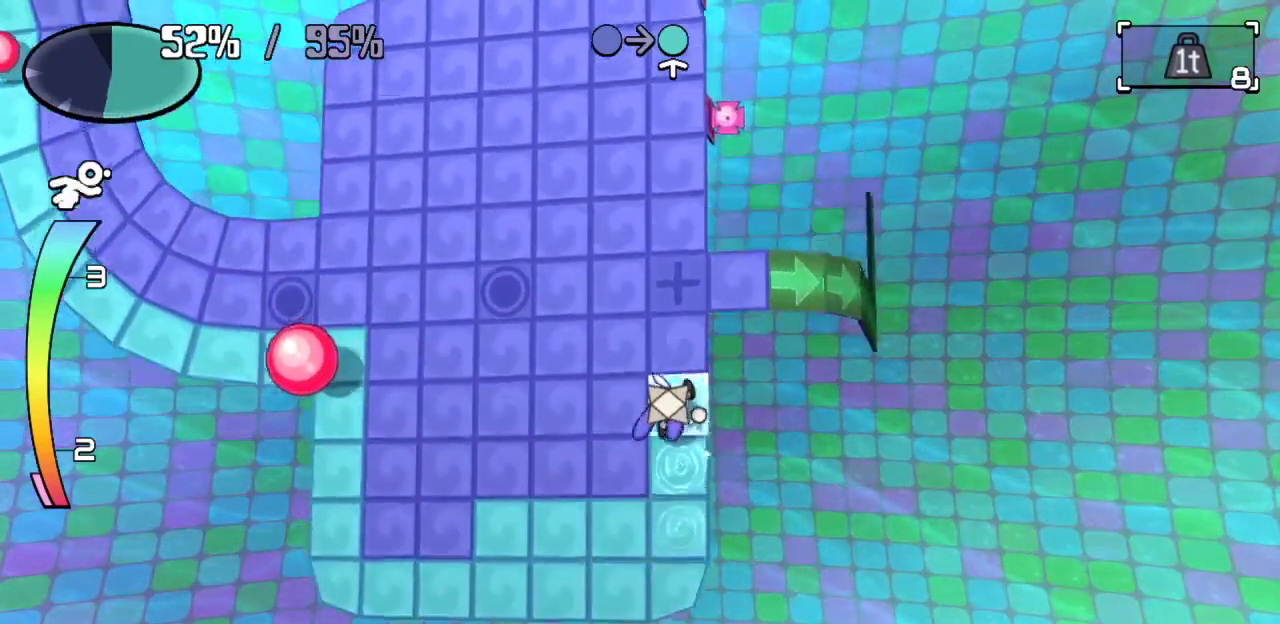
{"keys": [], "events": [[283, "up", "up"]]}
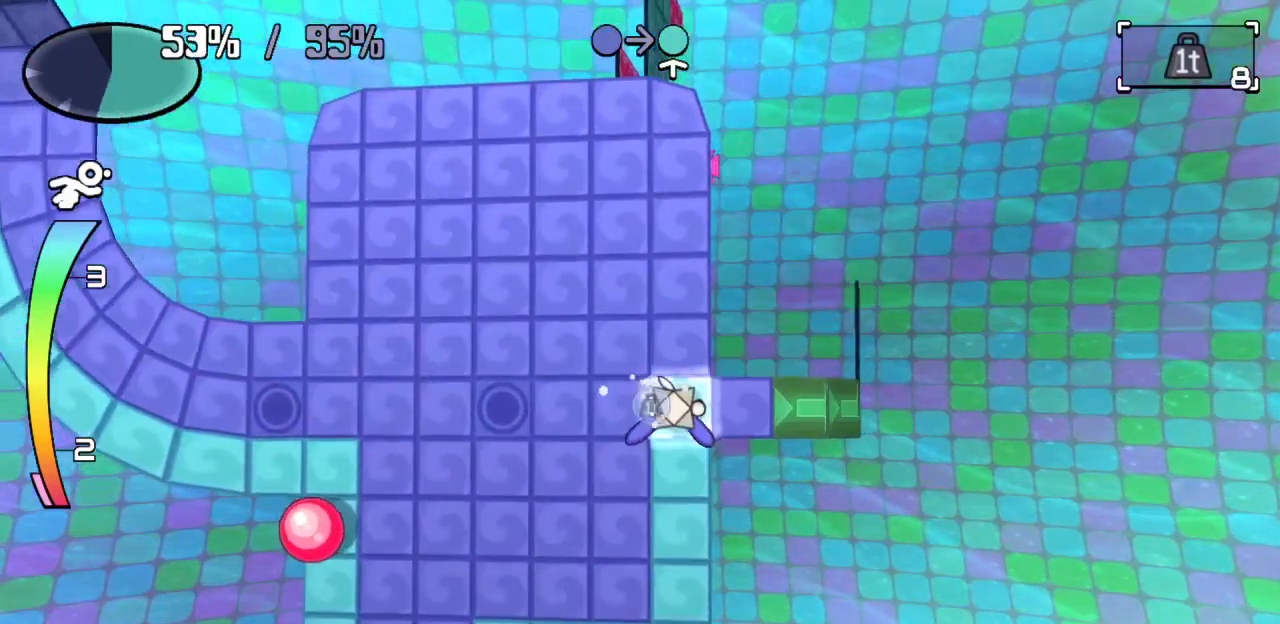
{"keys": [], "events": [[250, "right", "down"], [433, "right", "up"]]}
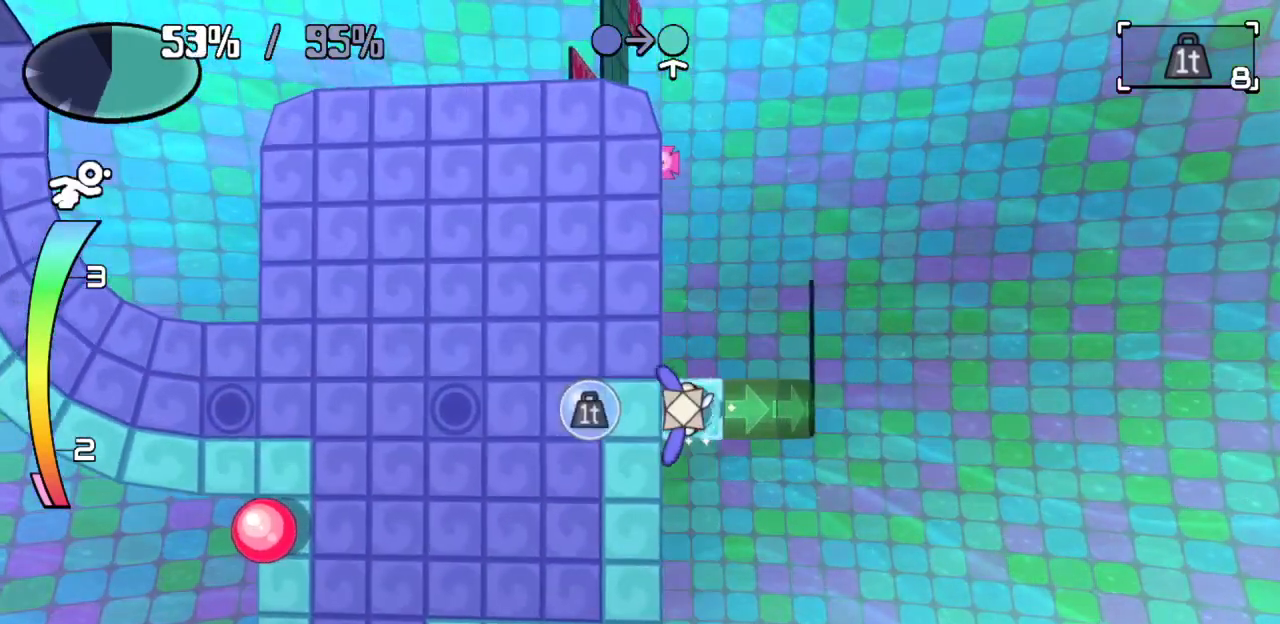
{"keys": [], "events": [[267, "left", "down"], [317, "z", "down"], [400, "z", "up"], [450, "left", "up"]]}
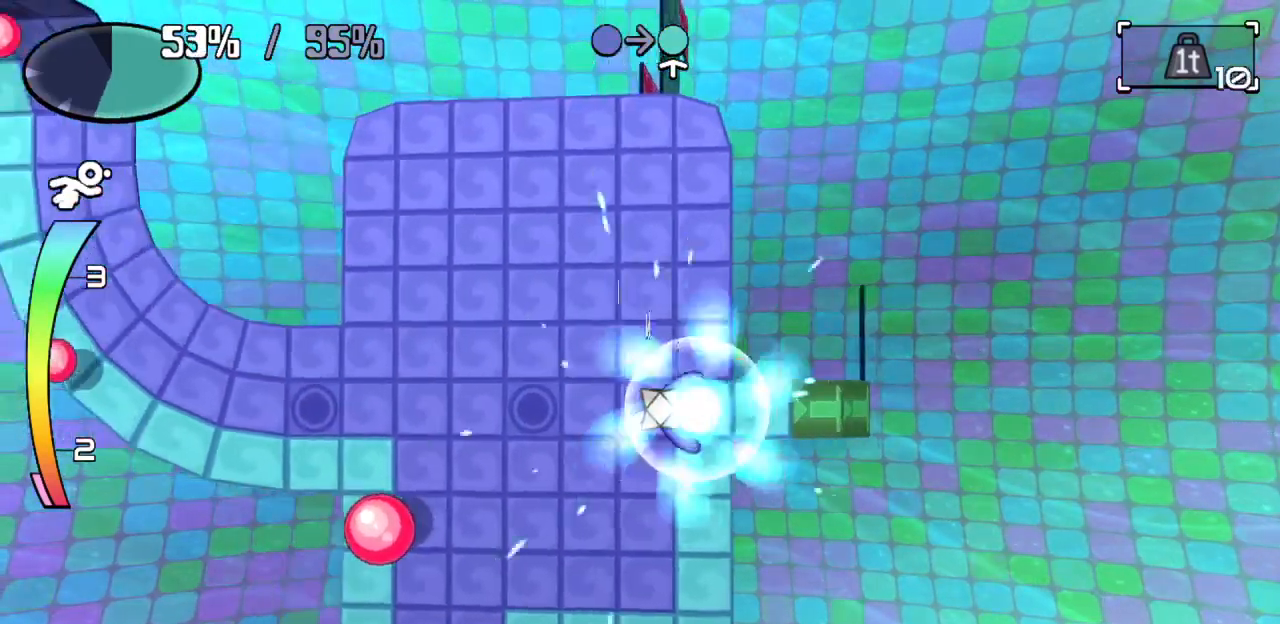
{"keys": ["right"], "events": [[283, "up", "down"], [467, "right", "down"], [467, "up", "up"]]}
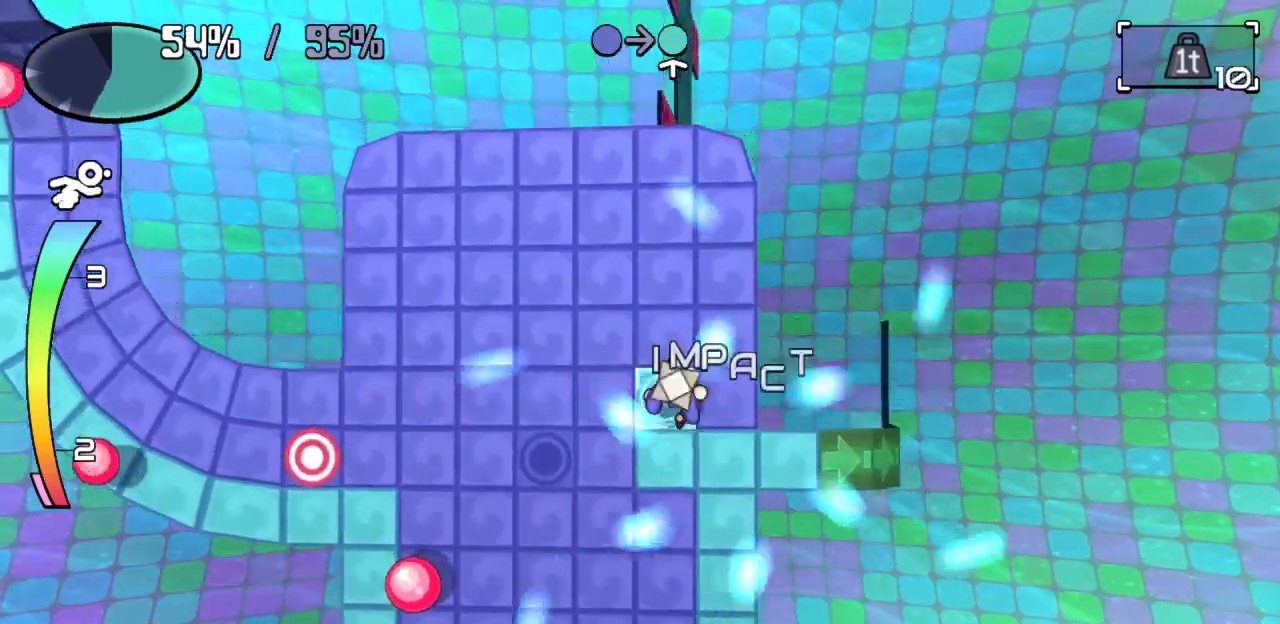
{"keys": ["up"], "events": [[100, "up", "down"], [150, "right", "up"]]}
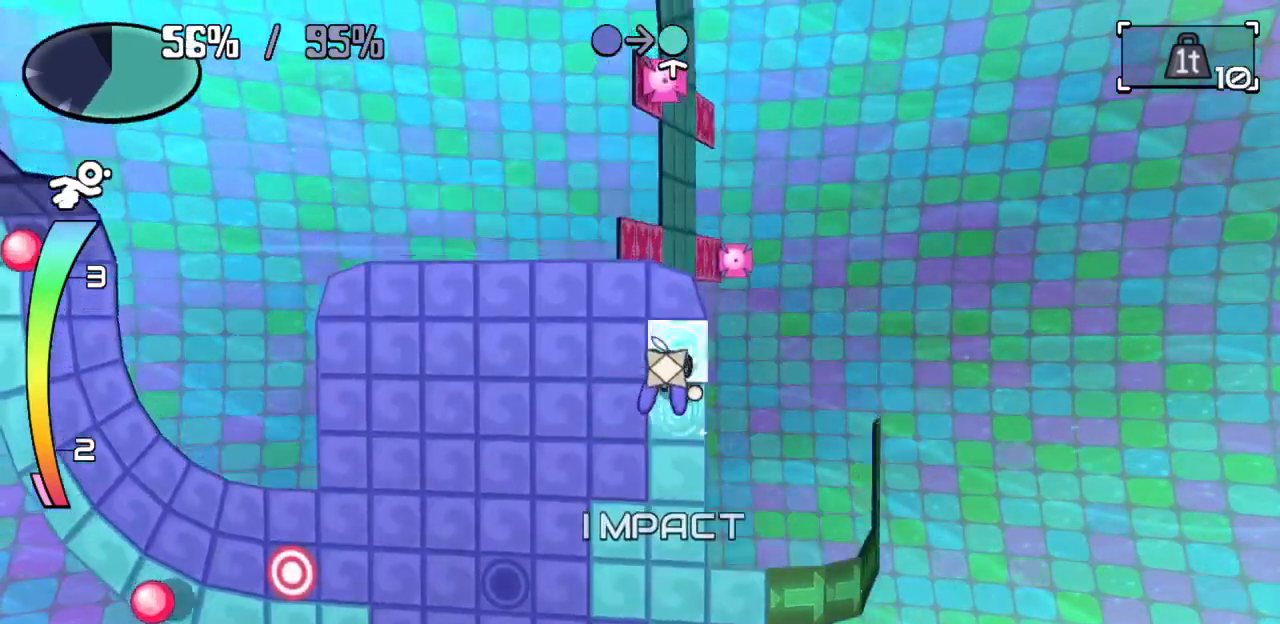
{"keys": ["left"], "events": [[167, "left", "down"], [217, "up", "up"]]}
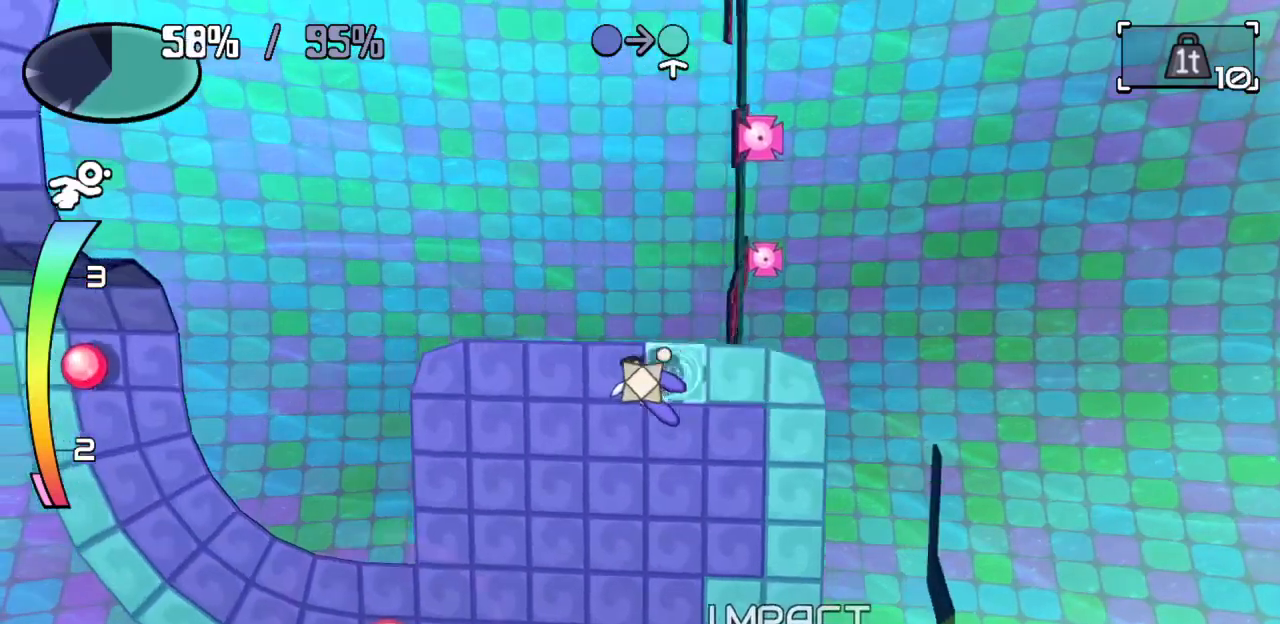
{"keys": ["left"], "events": []}
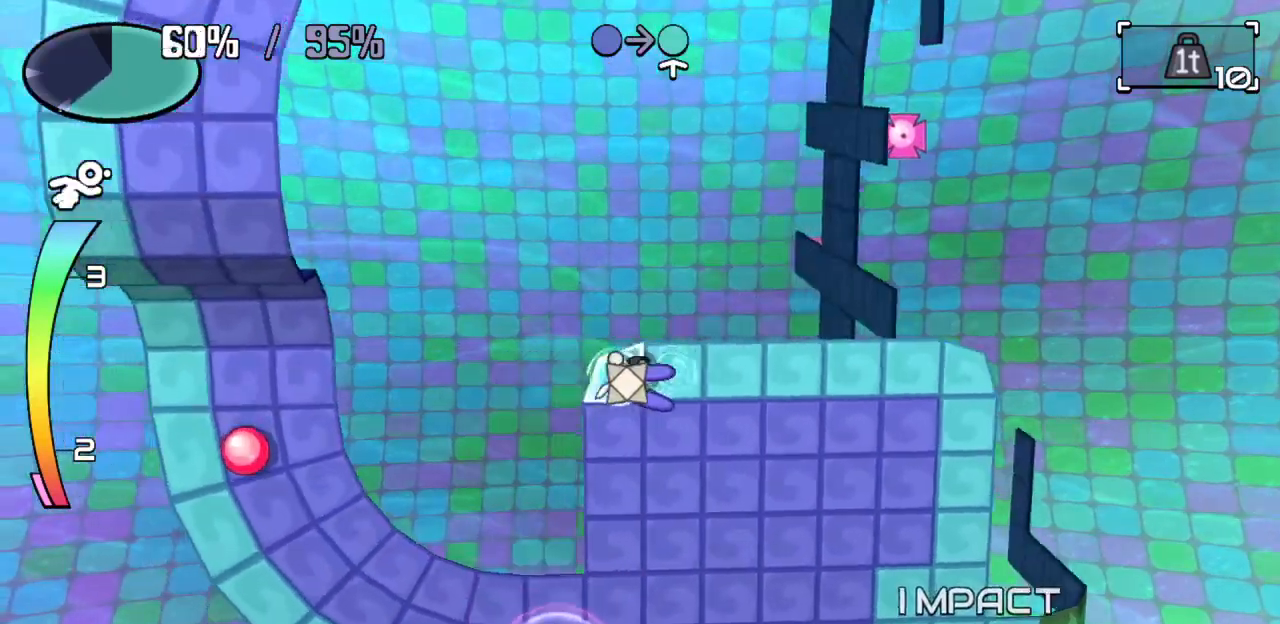
{"keys": ["down"], "events": [[17, "down", "down"], [50, "left", "up"], [300, "c", "down"], [383, "c", "up"]]}
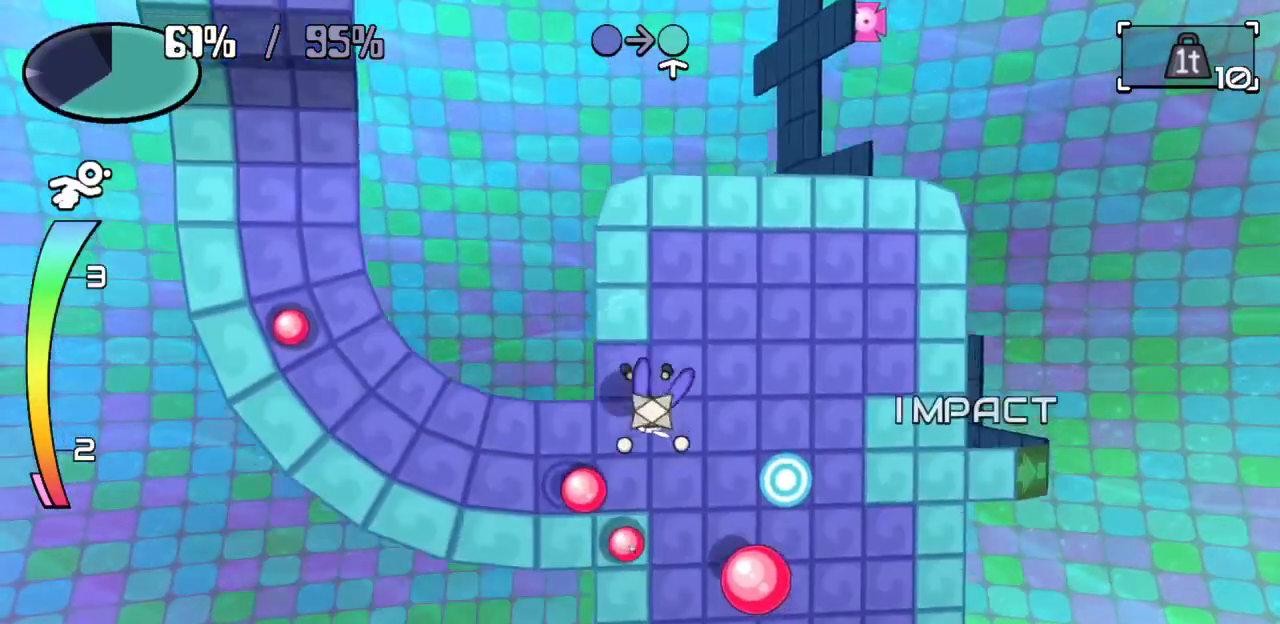
{"keys": [], "events": [[33, "down", "up"]]}
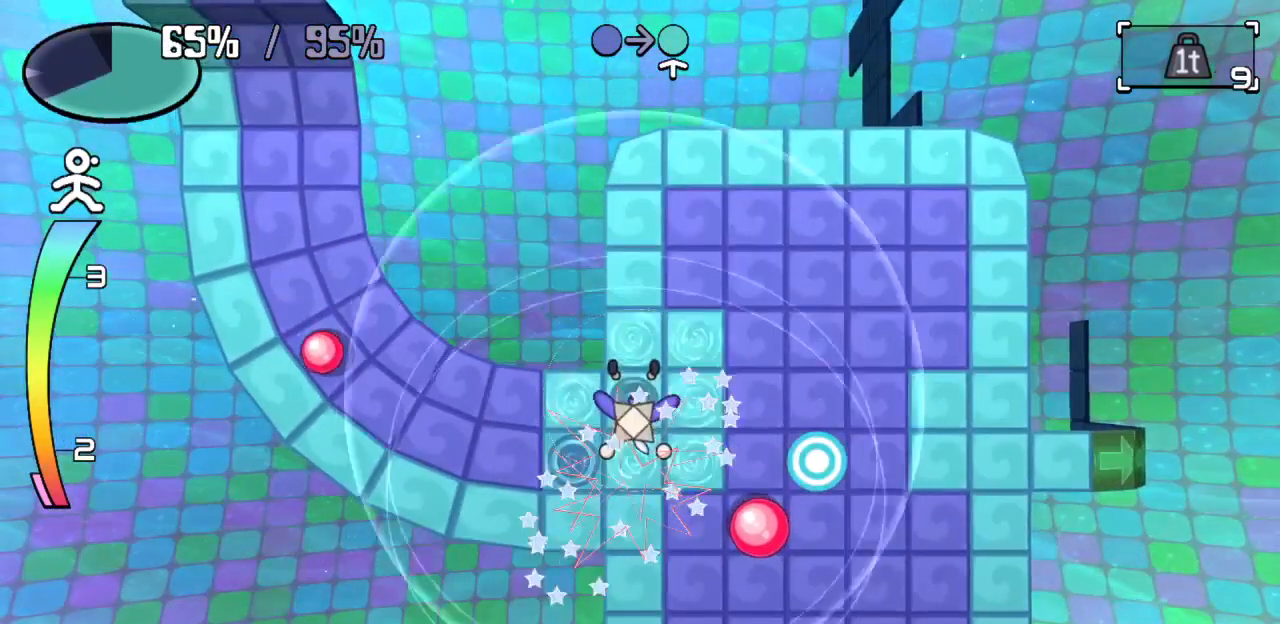
{"keys": [], "events": [[100, "left", "down"], [100, "z", "down"], [233, "z", "up"], [333, "left", "up"]]}
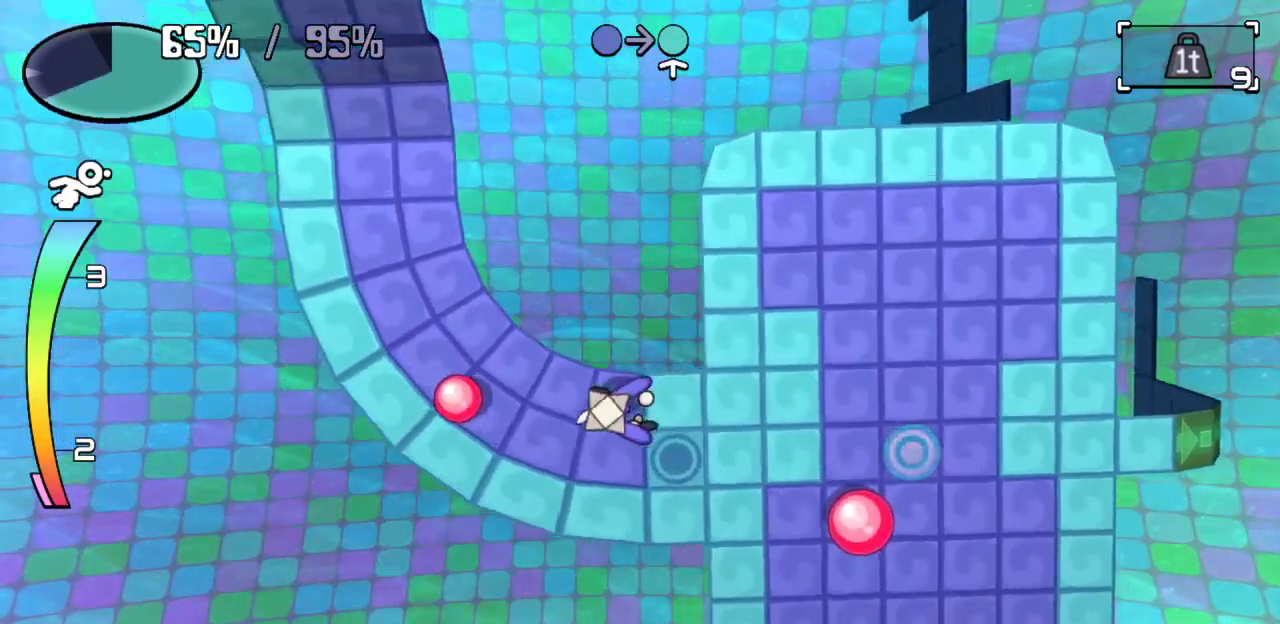
{"keys": [], "events": [[17, "left", "down"], [67, "c", "down"], [150, "c", "up"], [250, "down", "down"], [300, "left", "up"], [433, "down", "up"]]}
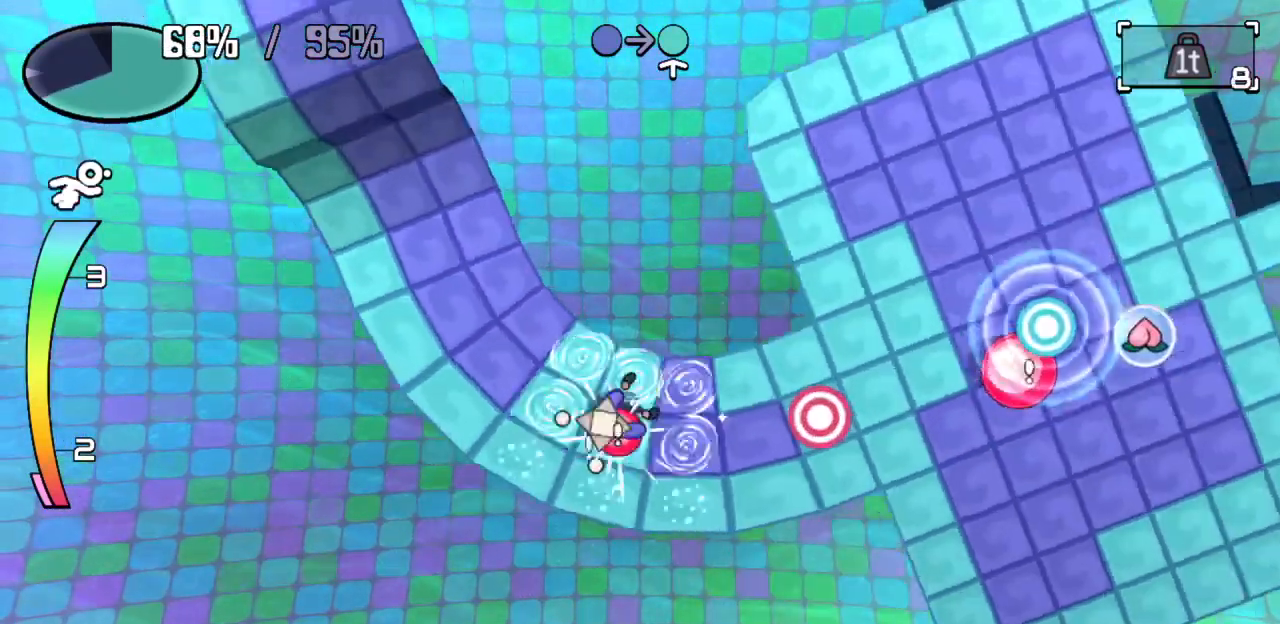
{"keys": ["left", "z"], "events": [[367, "left", "down"], [367, "z", "down"]]}
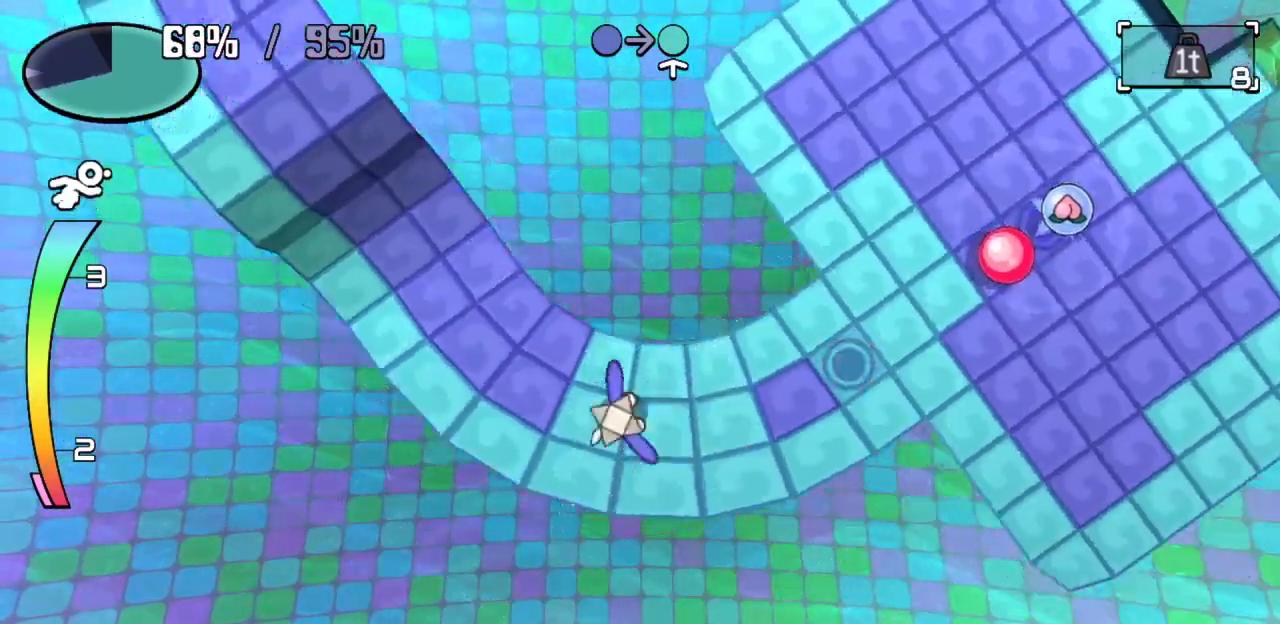
{"keys": ["left"], "events": [[50, "z", "up"], [83, "left", "up"], [283, "left", "down"]]}
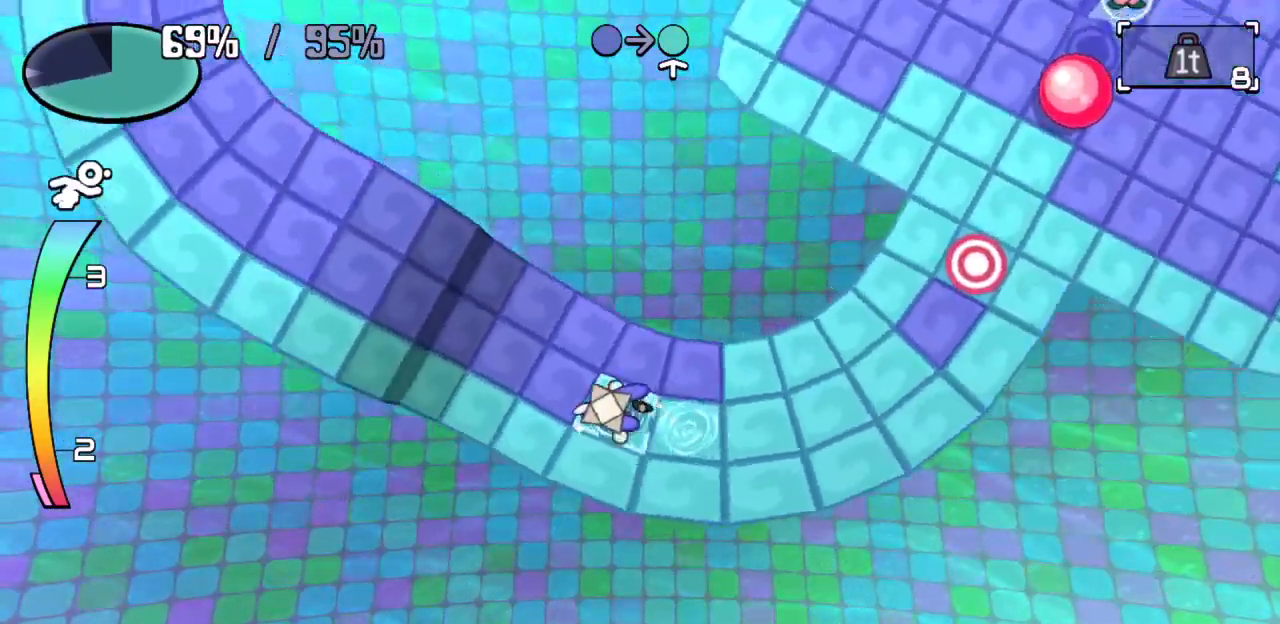
{"keys": ["left"], "events": []}
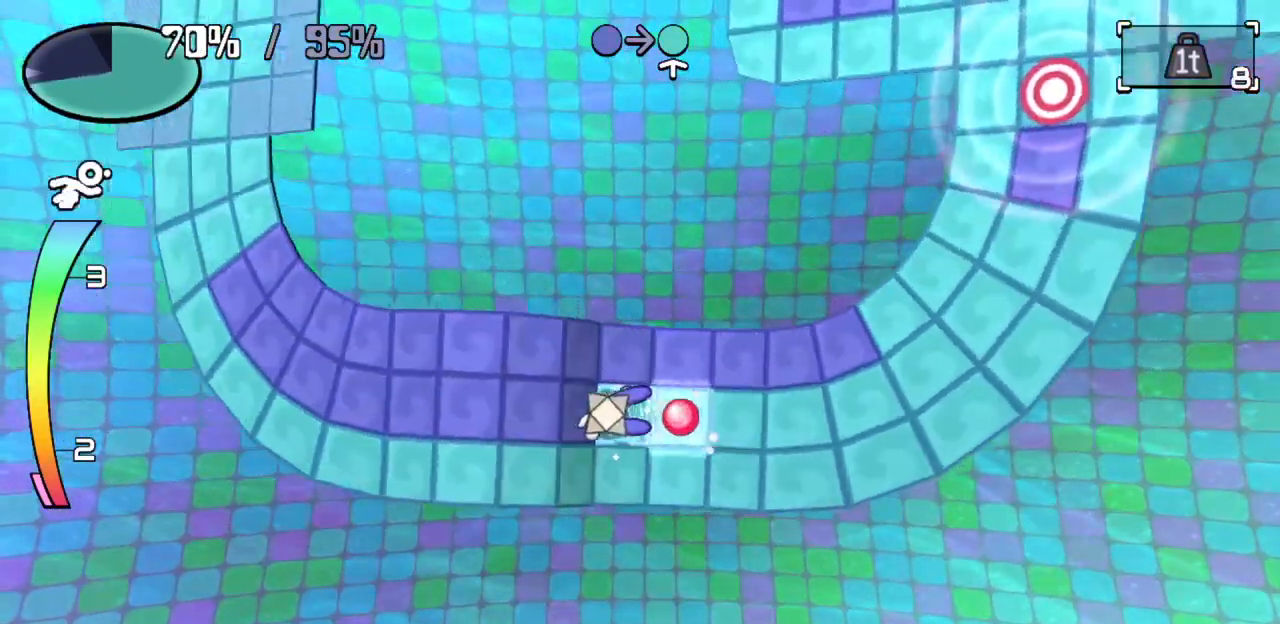
{"keys": ["left"], "events": []}
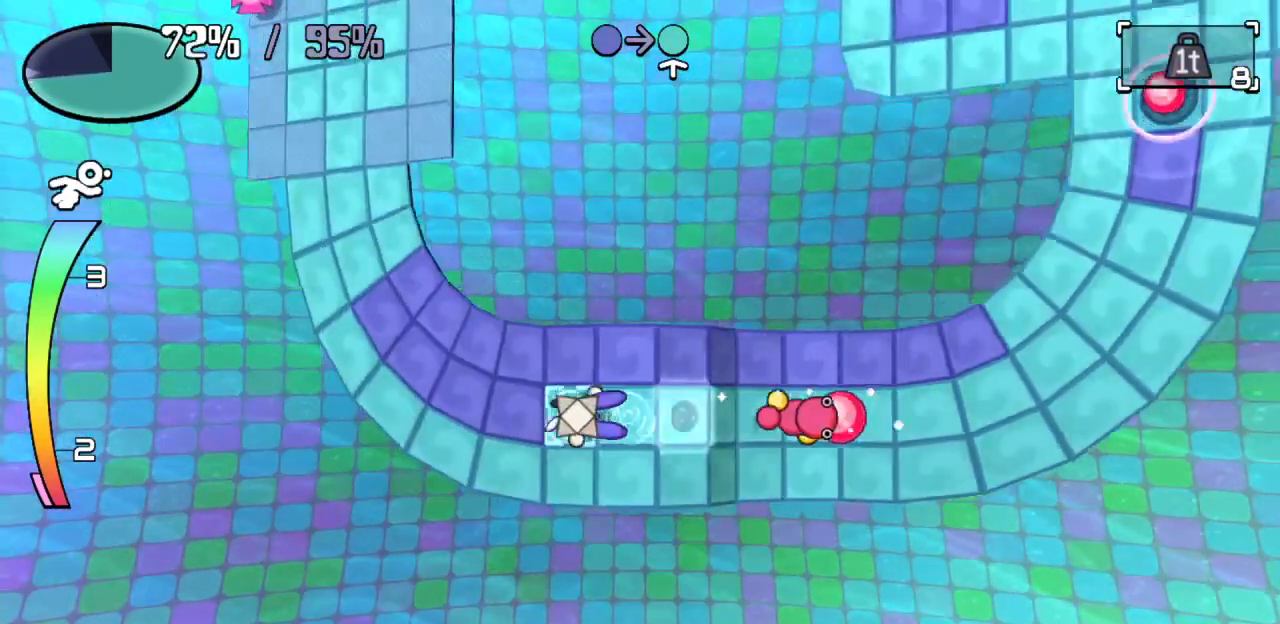
{"keys": ["left"], "events": []}
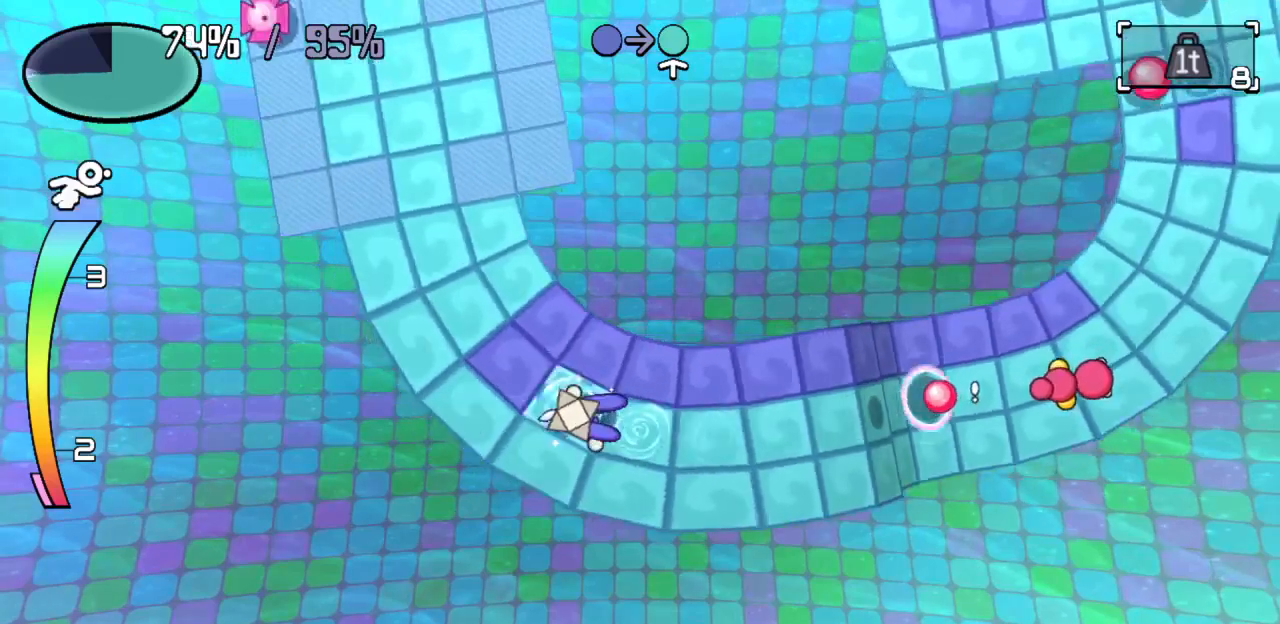
{"keys": ["right"], "events": [[200, "left", "up"], [200, "up", "down"], [300, "right", "down"], [333, "up", "up"]]}
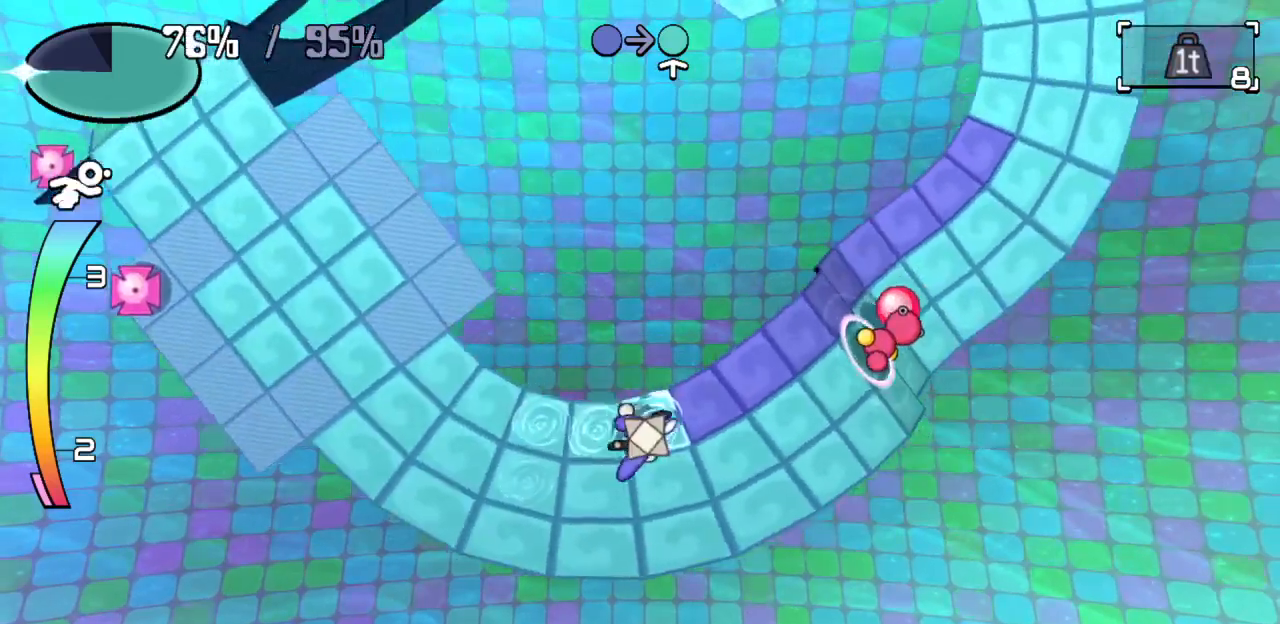
{"keys": ["right"], "events": [[267, "c", "down"], [317, "c", "up"]]}
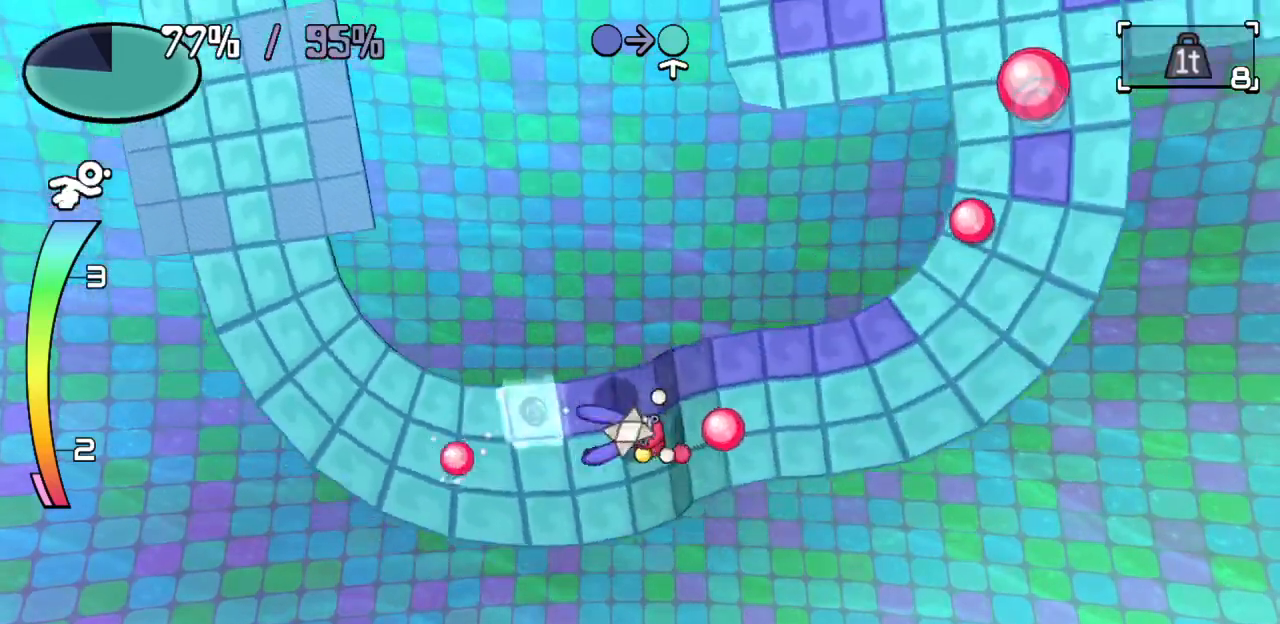
{"keys": [], "events": [[183, "right", "up"]]}
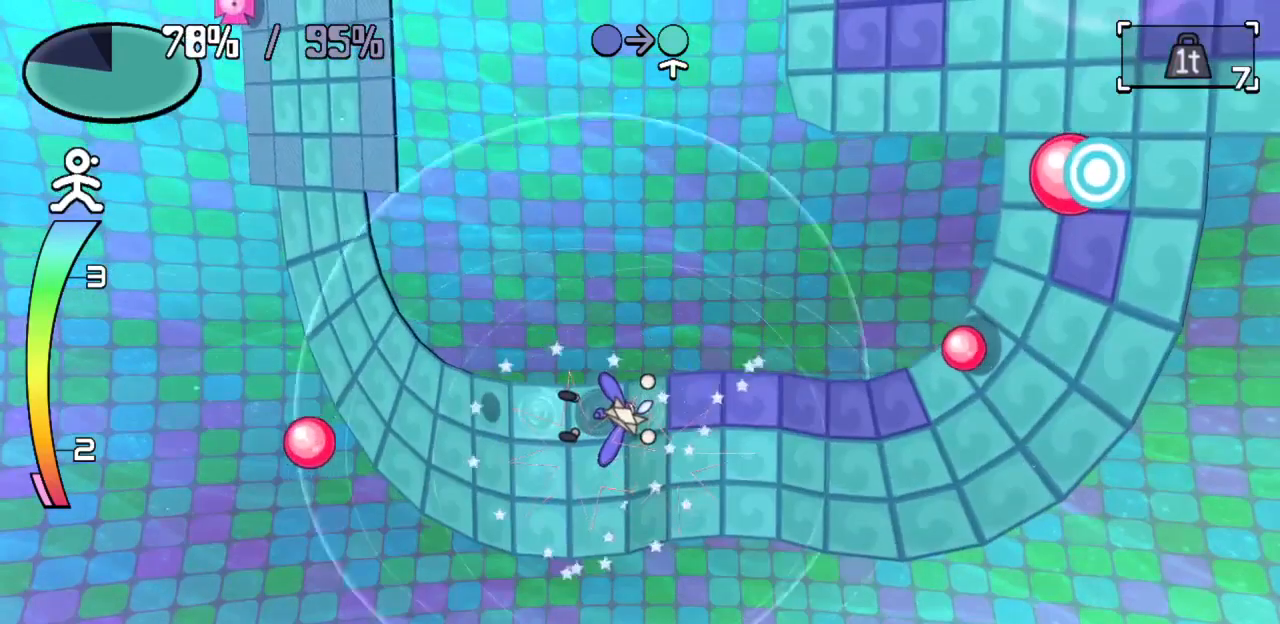
{"keys": [], "events": [[100, "right", "down"], [100, "z", "down"], [200, "z", "up"], [300, "right", "up"]]}
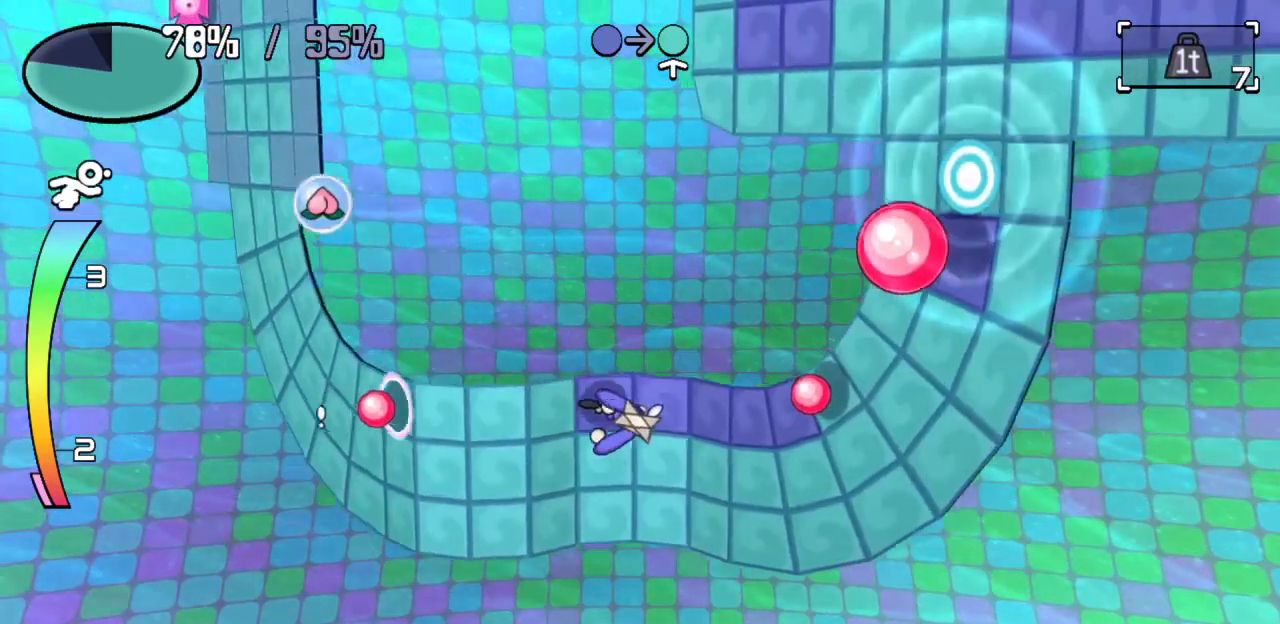
{"keys": ["right"], "events": [[400, "right", "down"]]}
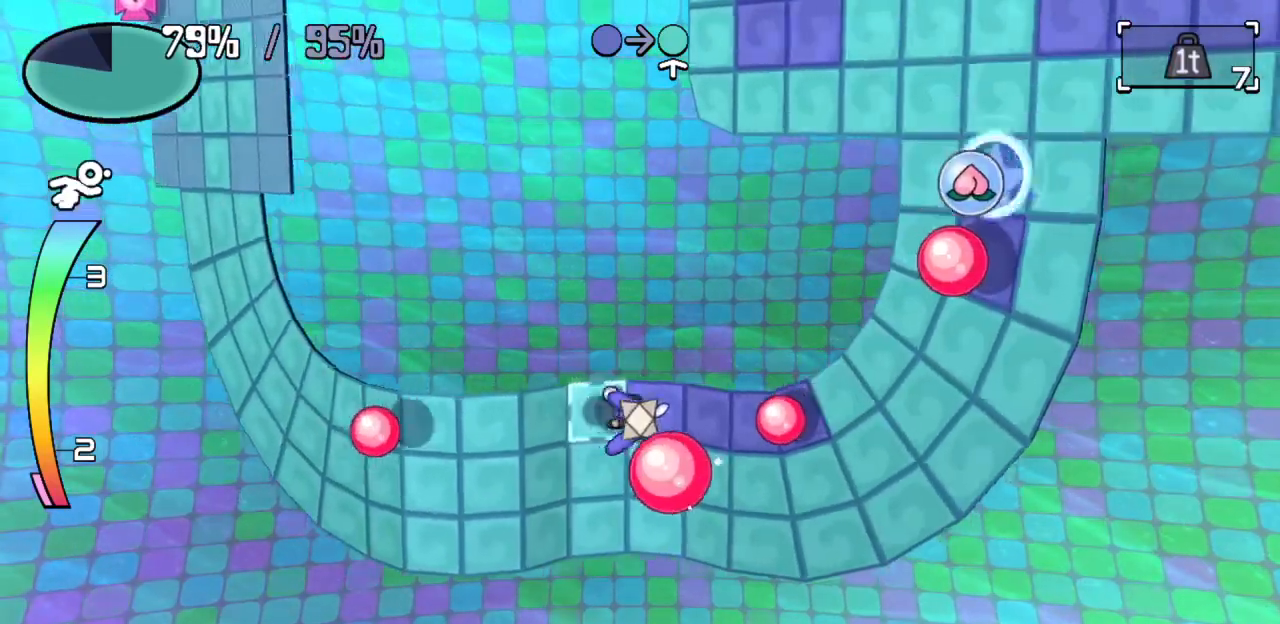
{"keys": [], "events": [[100, "right", "up"], [183, "right", "down"], [233, "c", "down"], [283, "c", "up"], [333, "right", "up"]]}
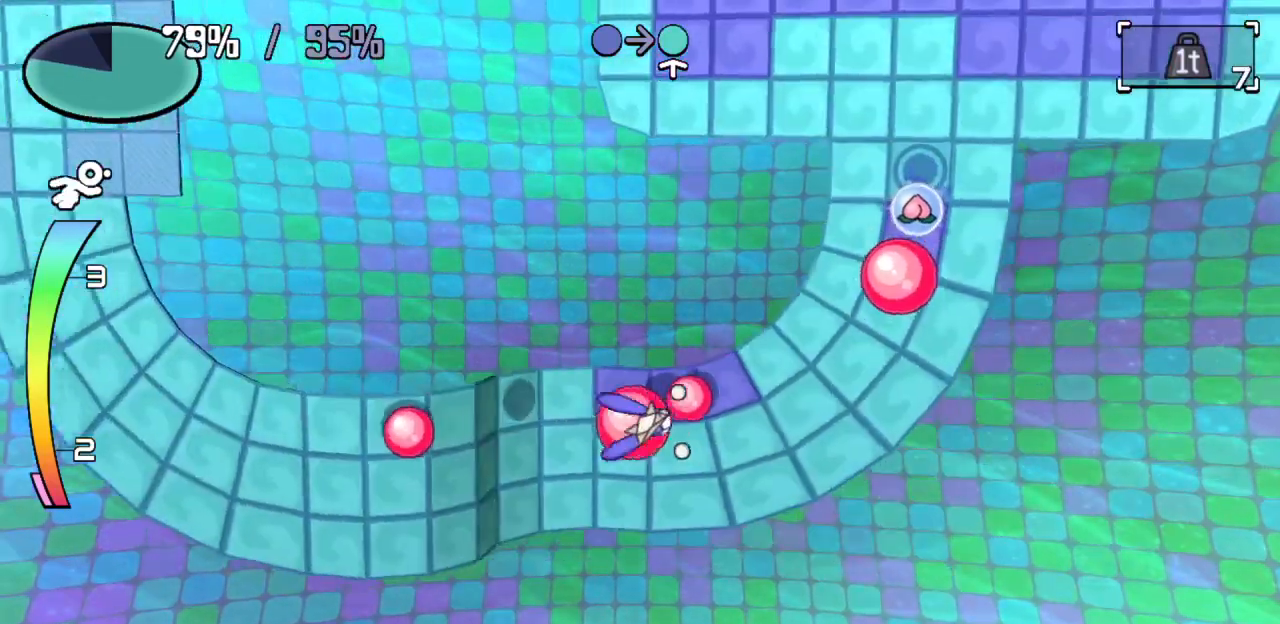
{"keys": ["right"], "events": [[483, "right", "down"]]}
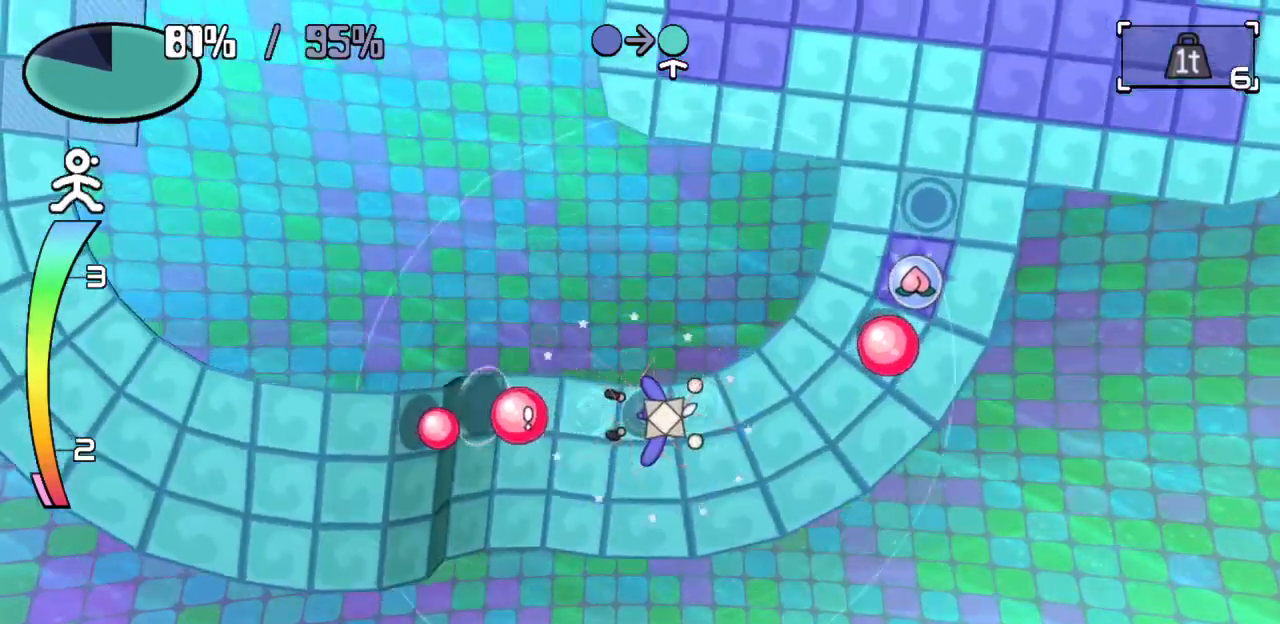
{"keys": ["c", "right"], "events": [[33, "z", "down"], [167, "z", "up"], [267, "right", "up"], [400, "right", "down"], [500, "c", "down"]]}
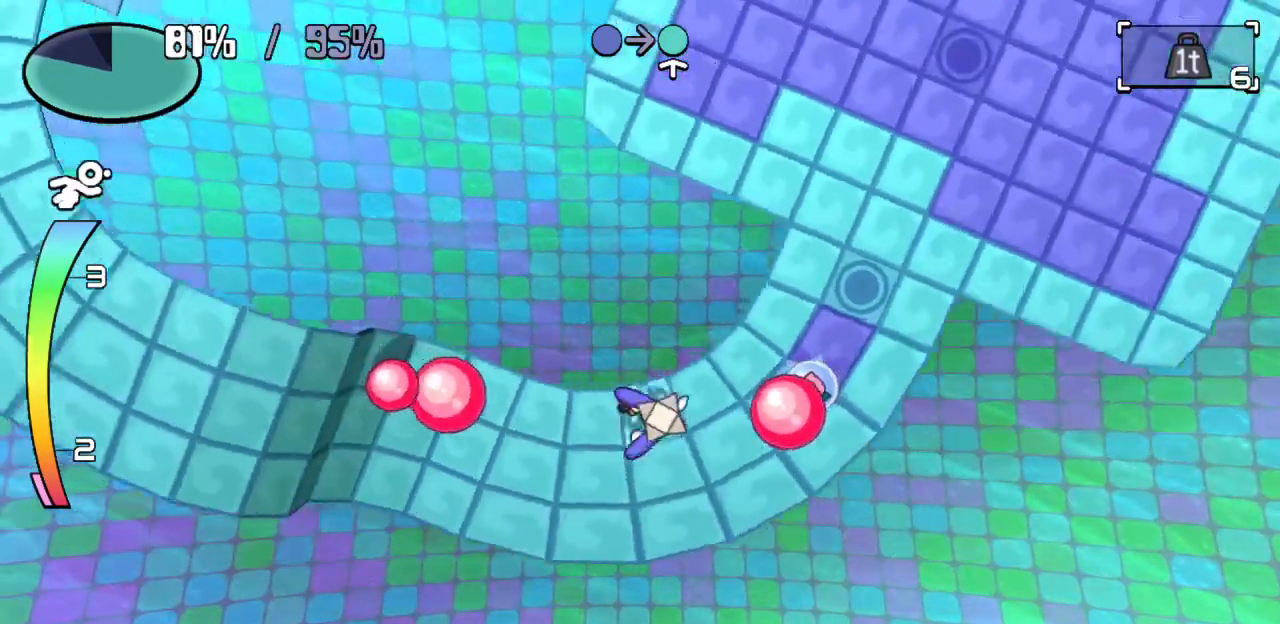
{"keys": ["down"], "events": [[100, "c", "up"], [233, "down", "down"], [467, "right", "up"]]}